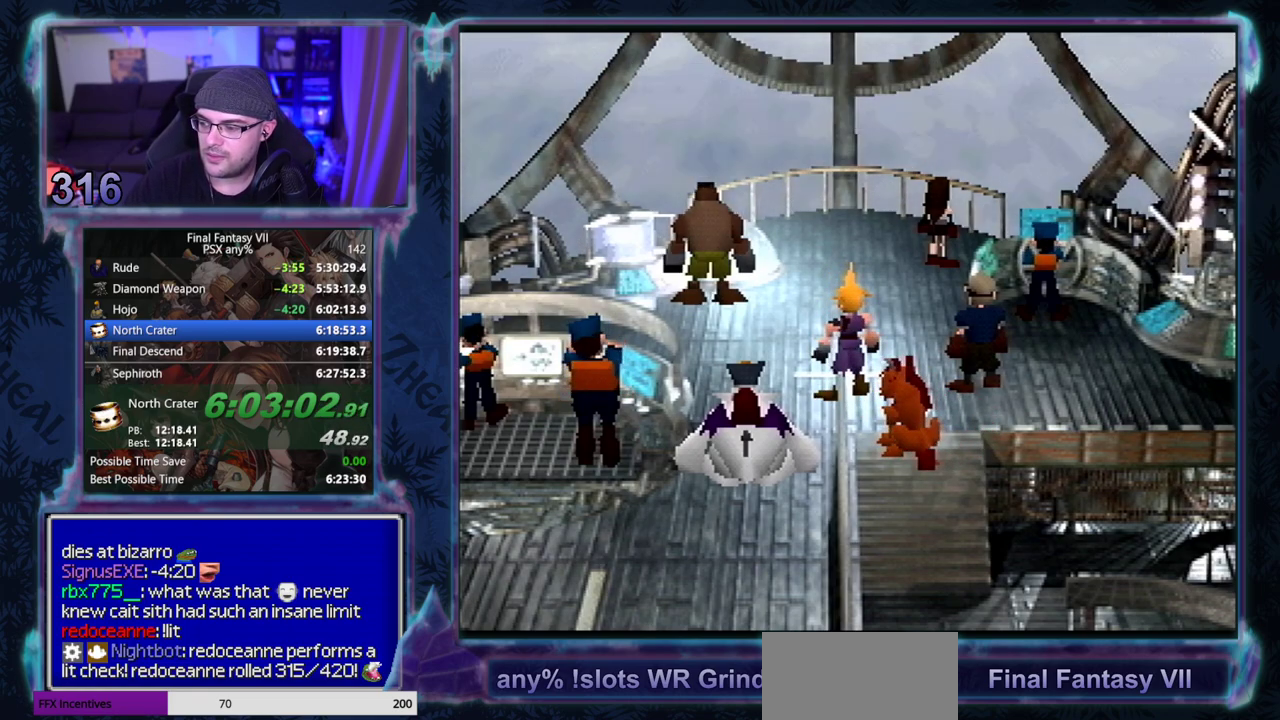
Gameplay with a controller (PlayStation layout); each line is a JSON object with the inputs held at the frame after it. "events" lists button and stick changes between this image and that frame as [ms after this image, input, new state], when the widget could be followed in between. Not read: L3 R3 right_stick.
{"buttons": ["CIRCLE"], "left_stick": "center"}
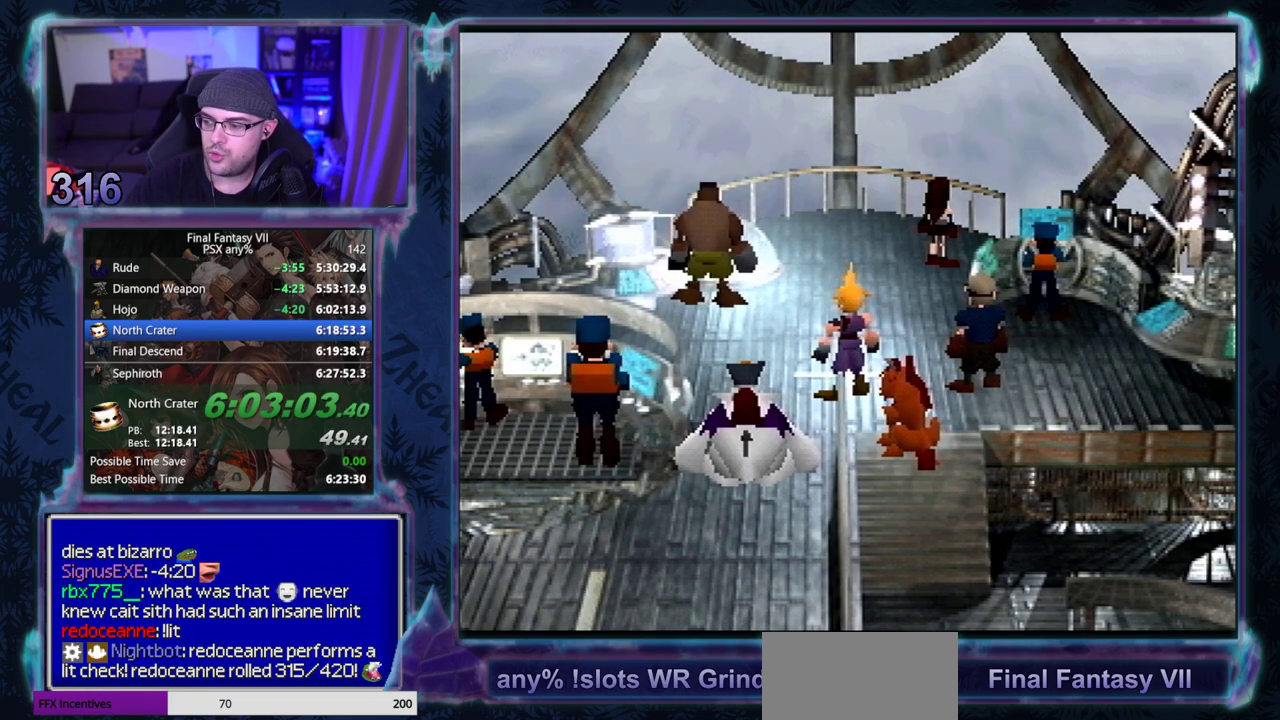
{"buttons": ["CIRCLE"], "left_stick": "center", "events": []}
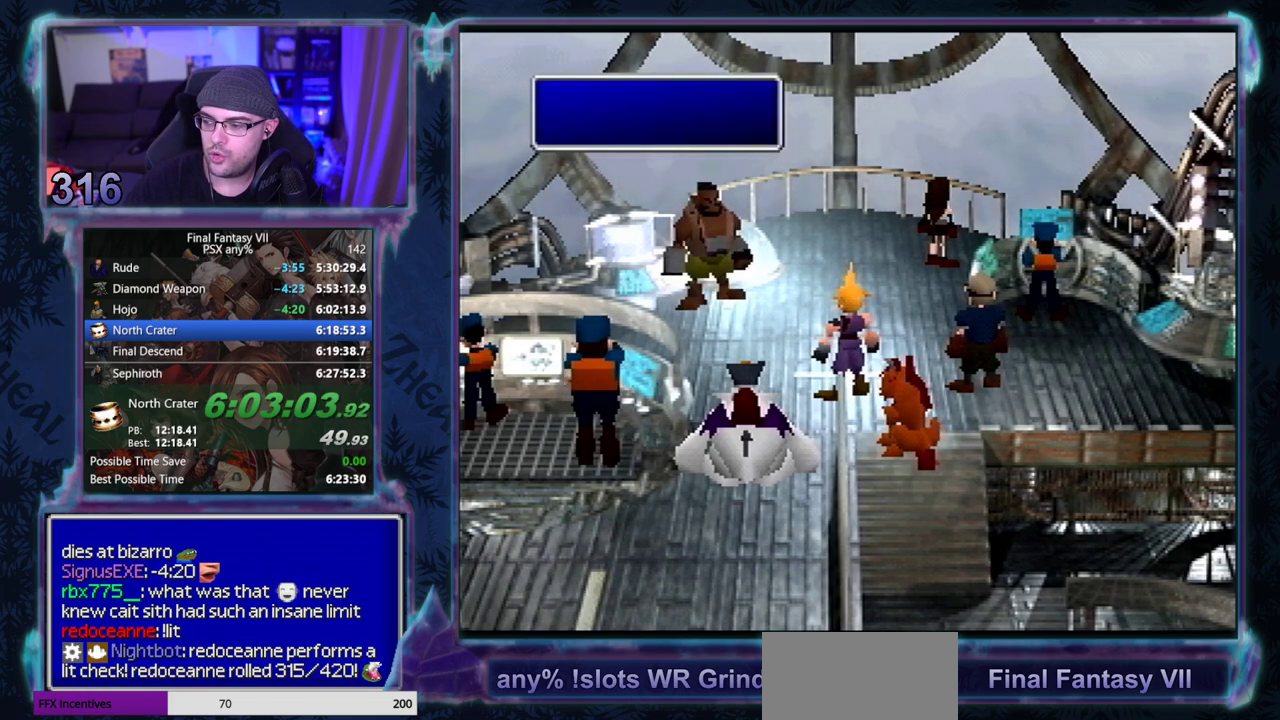
{"buttons": [], "left_stick": "center"}
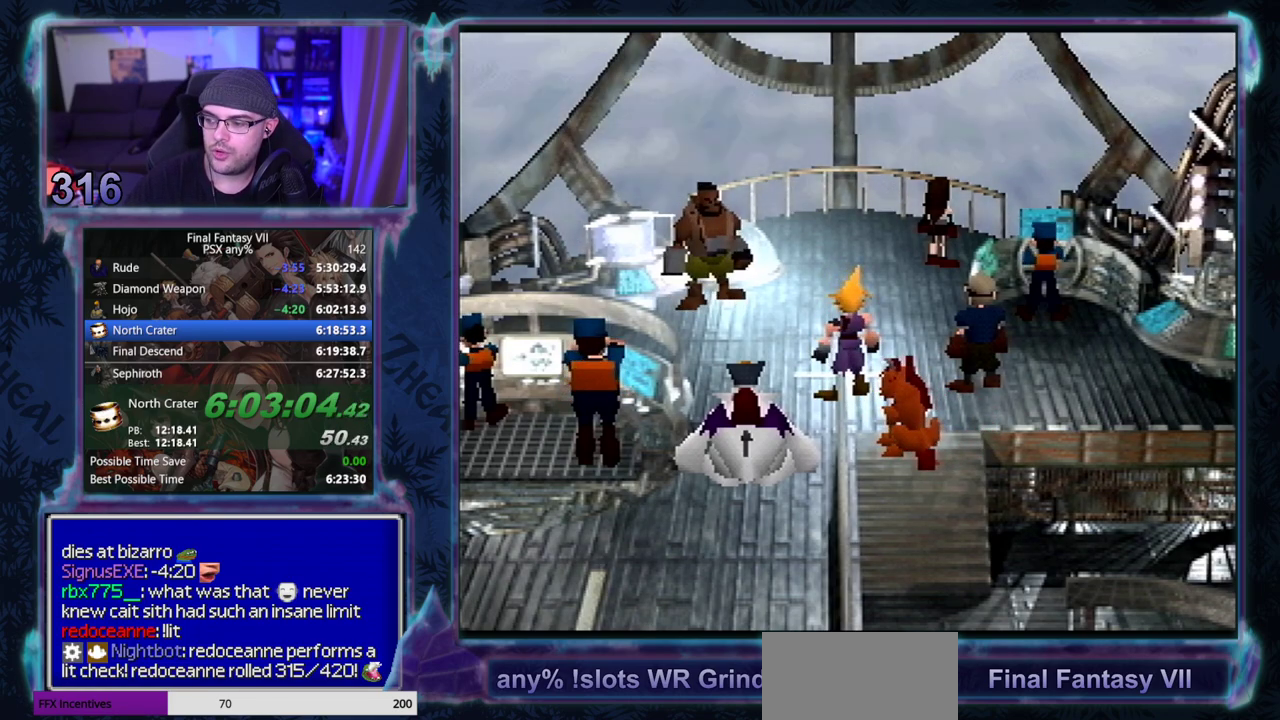
{"buttons": [], "left_stick": "center", "events": []}
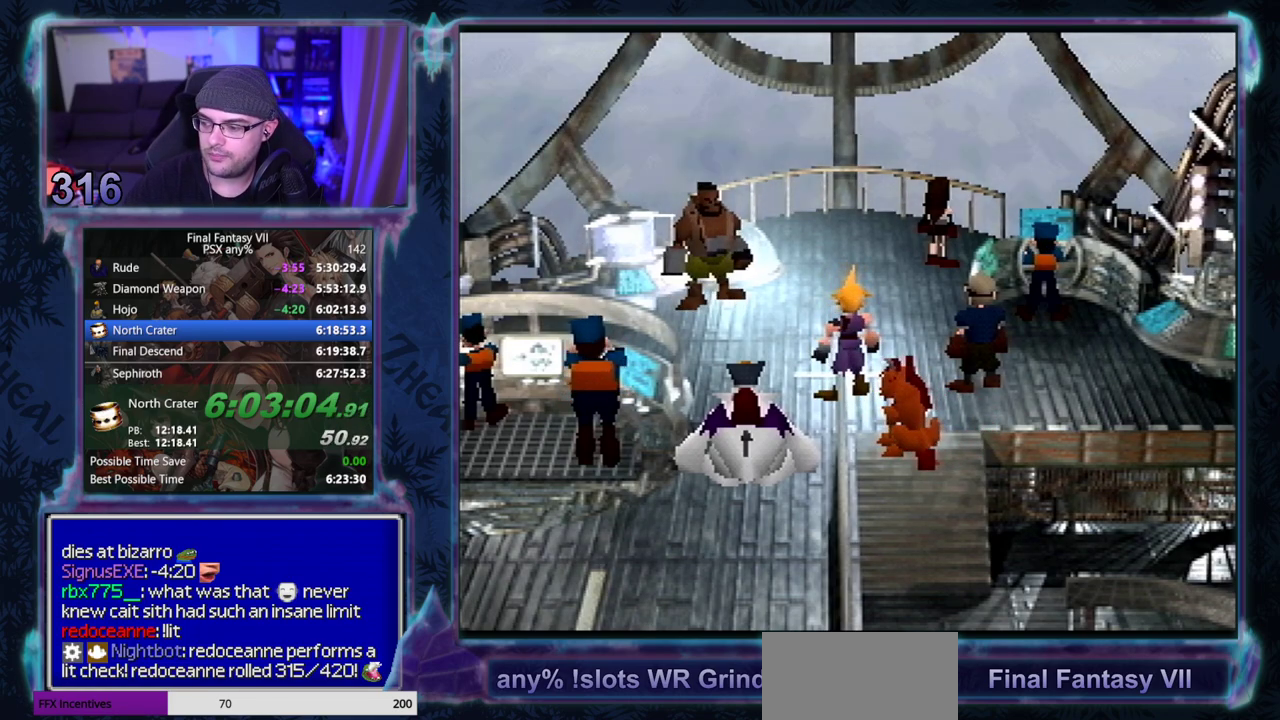
{"buttons": ["CIRCLE"], "left_stick": "center"}
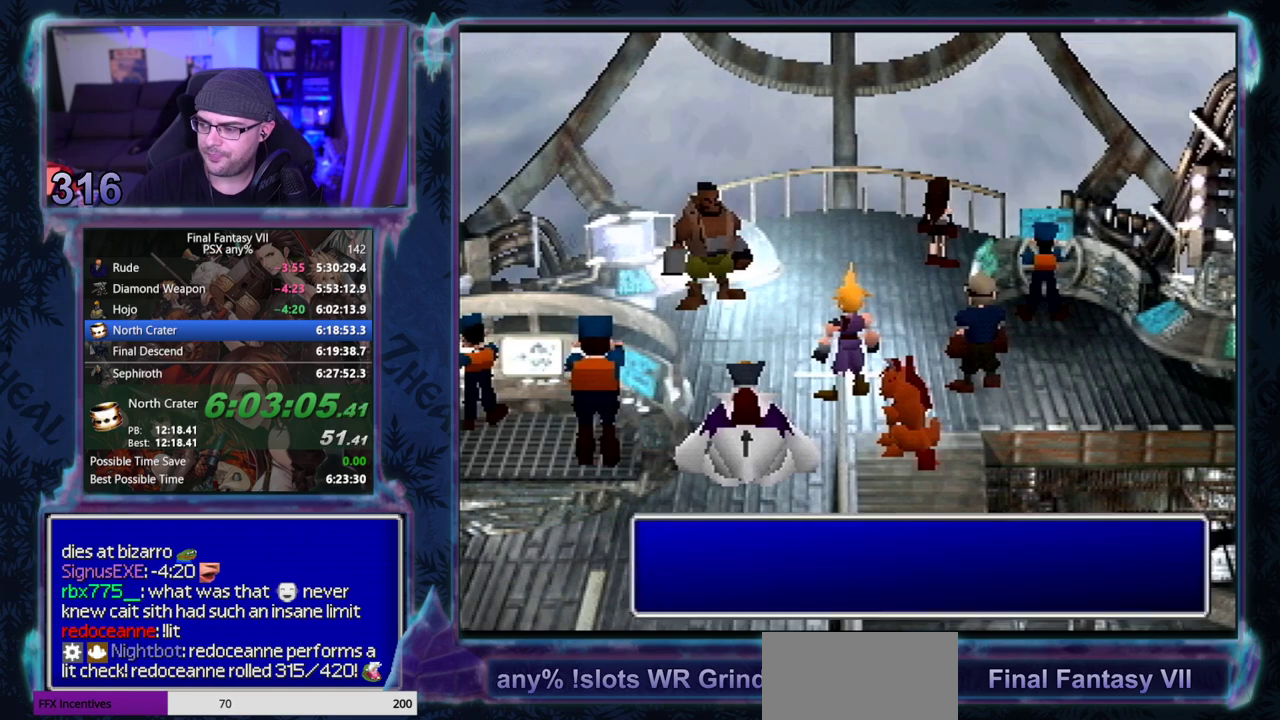
{"buttons": [], "left_stick": "center", "events": [[317, "CIRCLE", "up"], [367, "CIRCLE", "down"], [483, "CIRCLE", "up"]]}
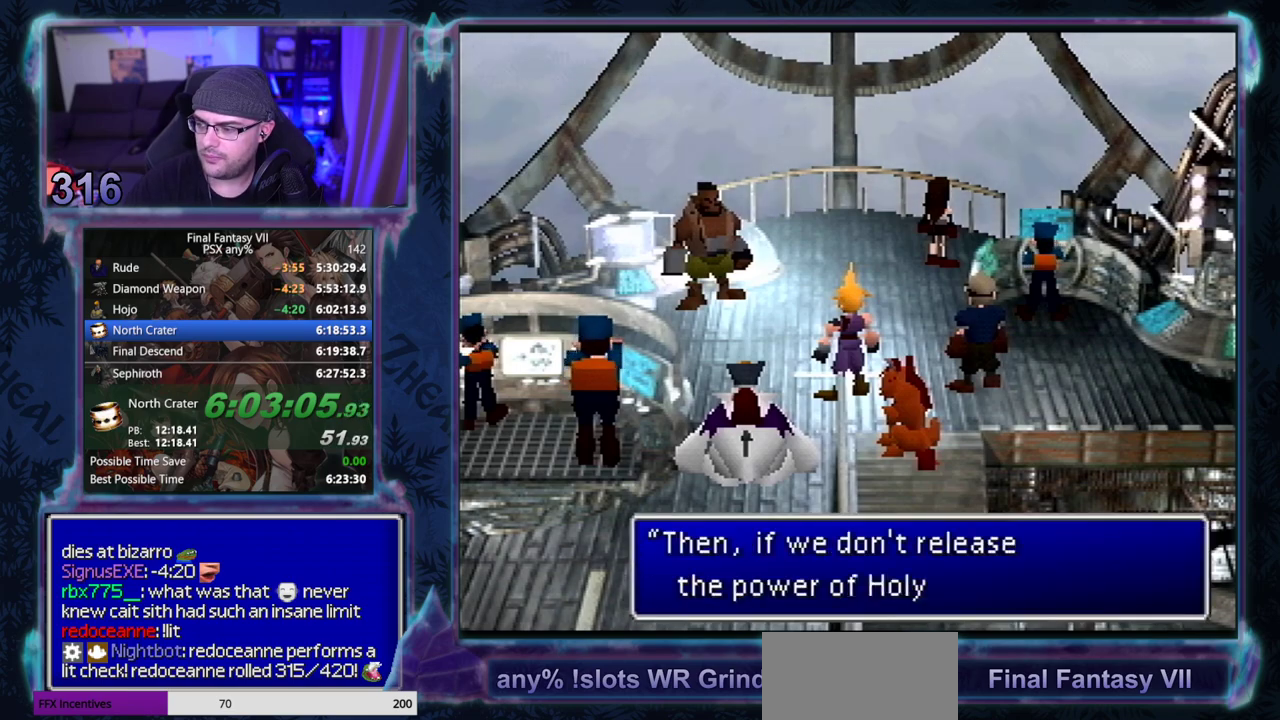
{"buttons": [], "left_stick": "center", "events": []}
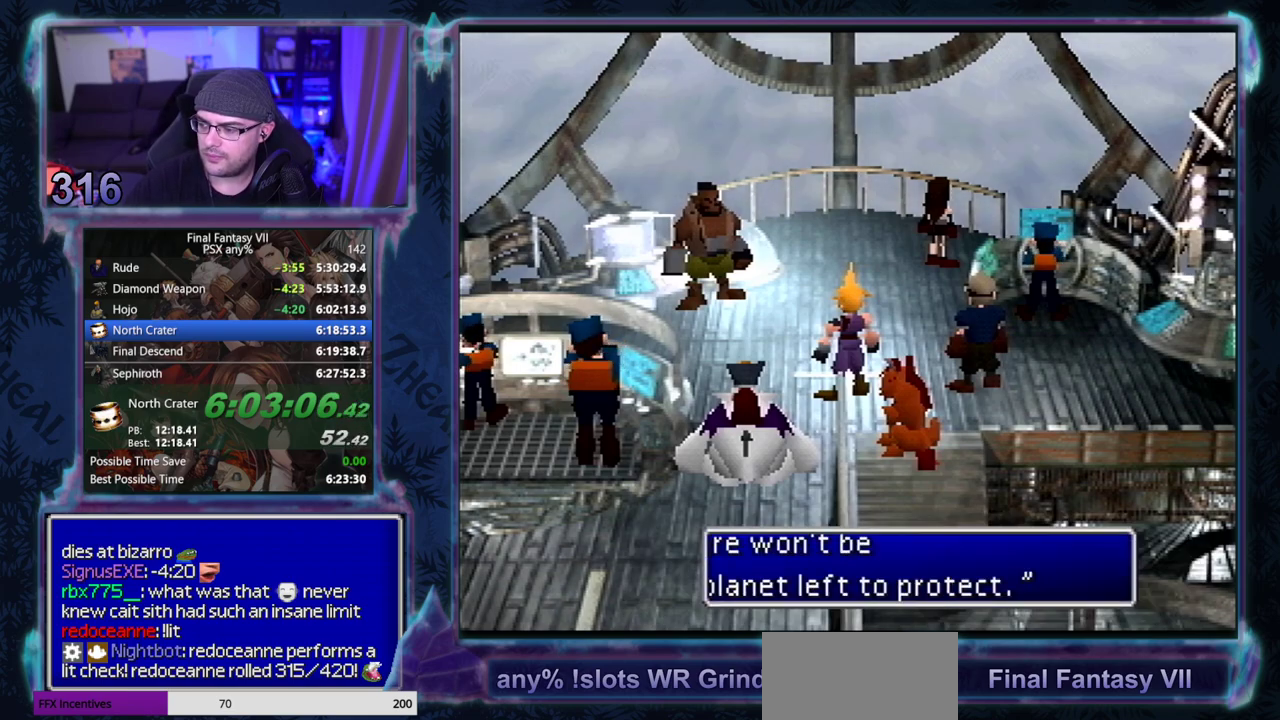
{"buttons": ["CIRCLE"], "left_stick": "center"}
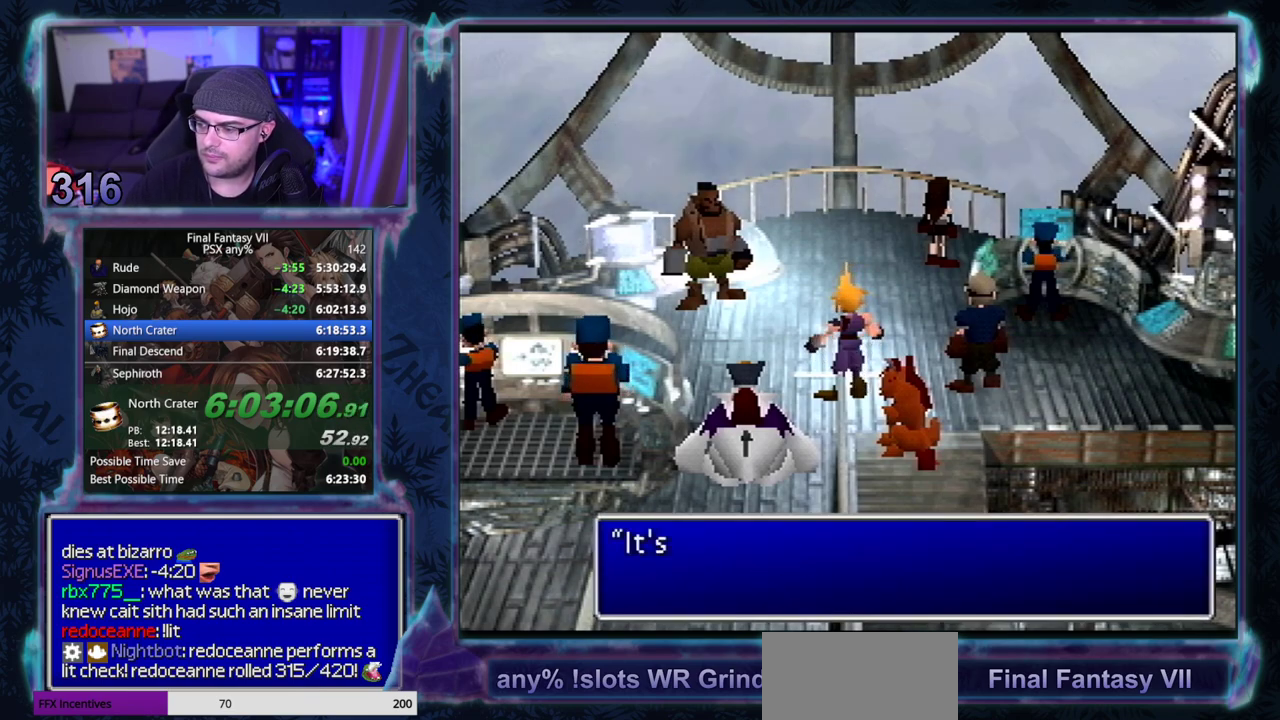
{"buttons": [], "left_stick": "center", "events": [[17, "CIRCLE", "up"], [67, "CIRCLE", "down"], [117, "CIRCLE", "up"], [233, "CIRCLE", "down"], [383, "CIRCLE", "up"]]}
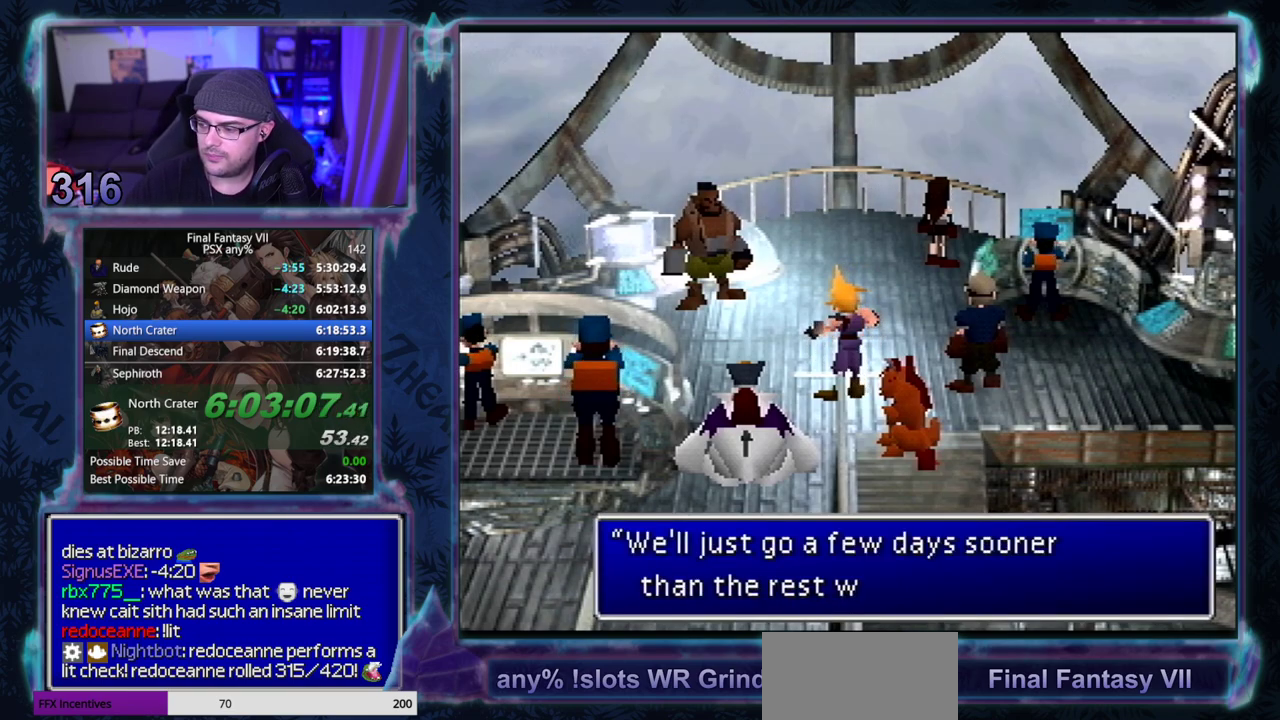
{"buttons": ["CIRCLE"], "left_stick": "center", "events": [[17, "CIRCLE", "down"], [133, "CIRCLE", "up"], [200, "CIRCLE", "down"], [250, "CIRCLE", "up"], [300, "CIRCLE", "down"], [433, "CIRCLE", "up"], [483, "CIRCLE", "down"]]}
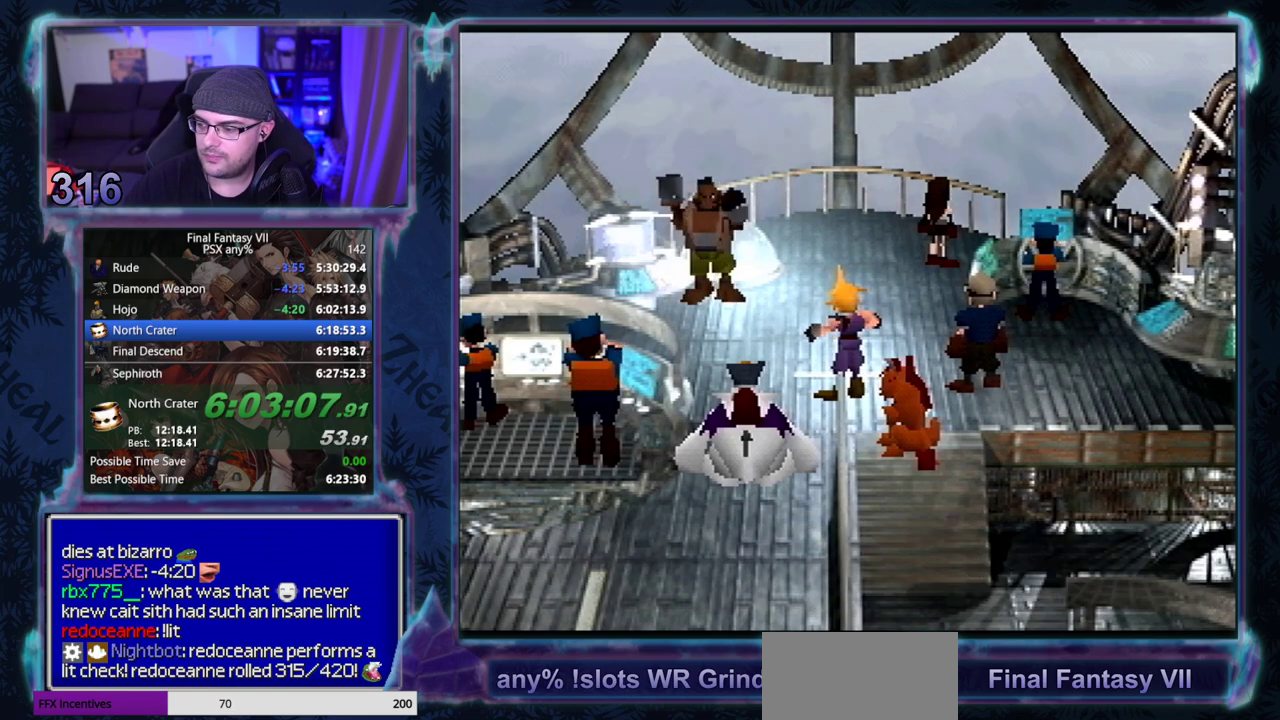
{"buttons": [], "left_stick": "center"}
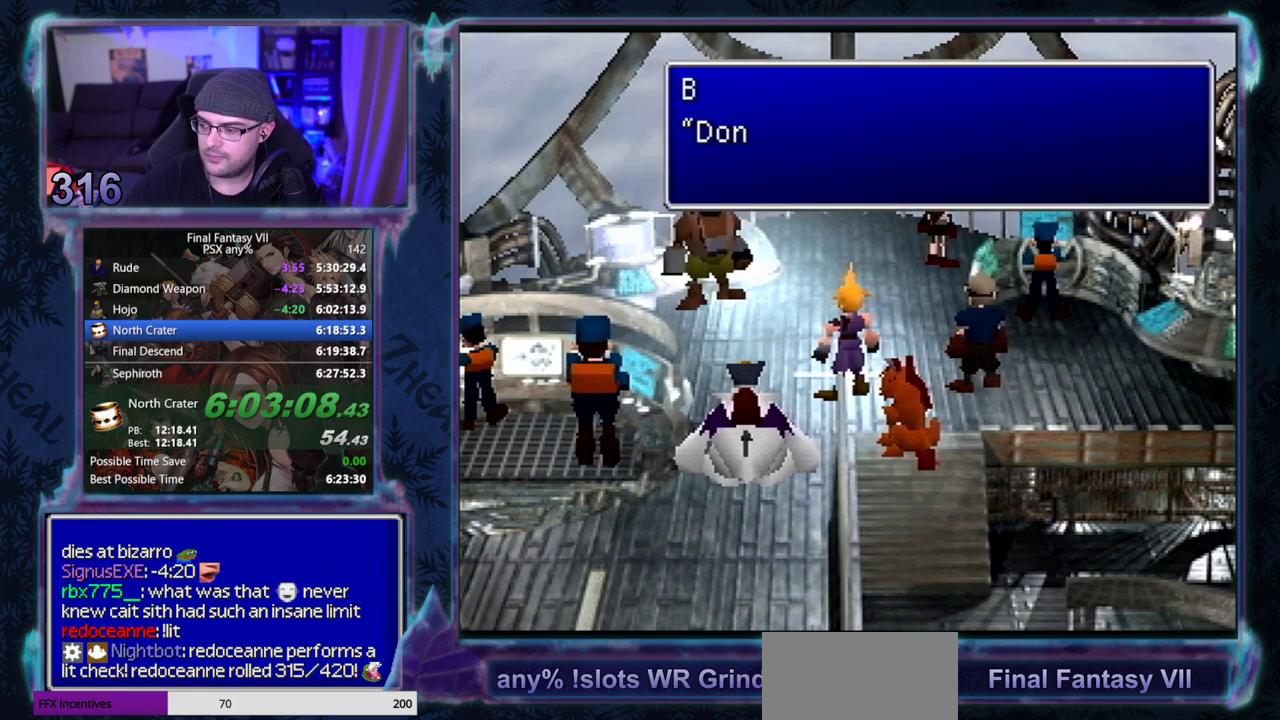
{"buttons": ["CIRCLE"], "left_stick": "center"}
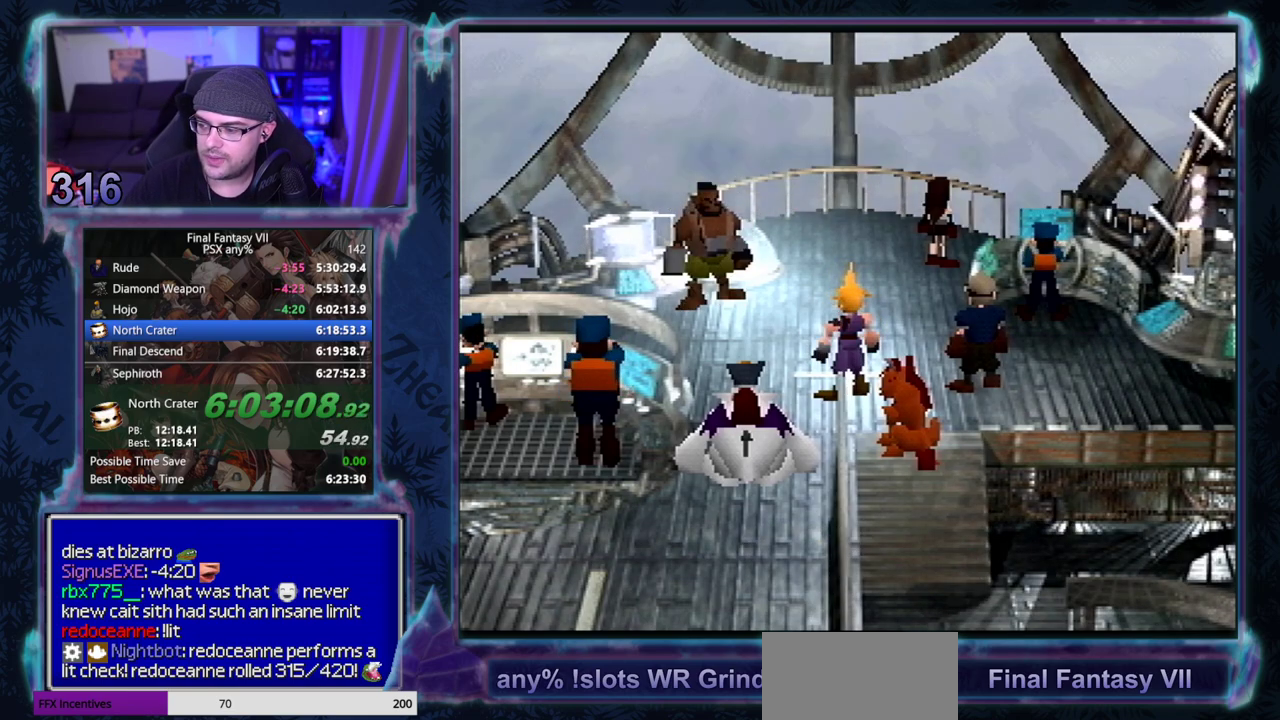
{"buttons": ["CIRCLE"], "left_stick": "center", "events": []}
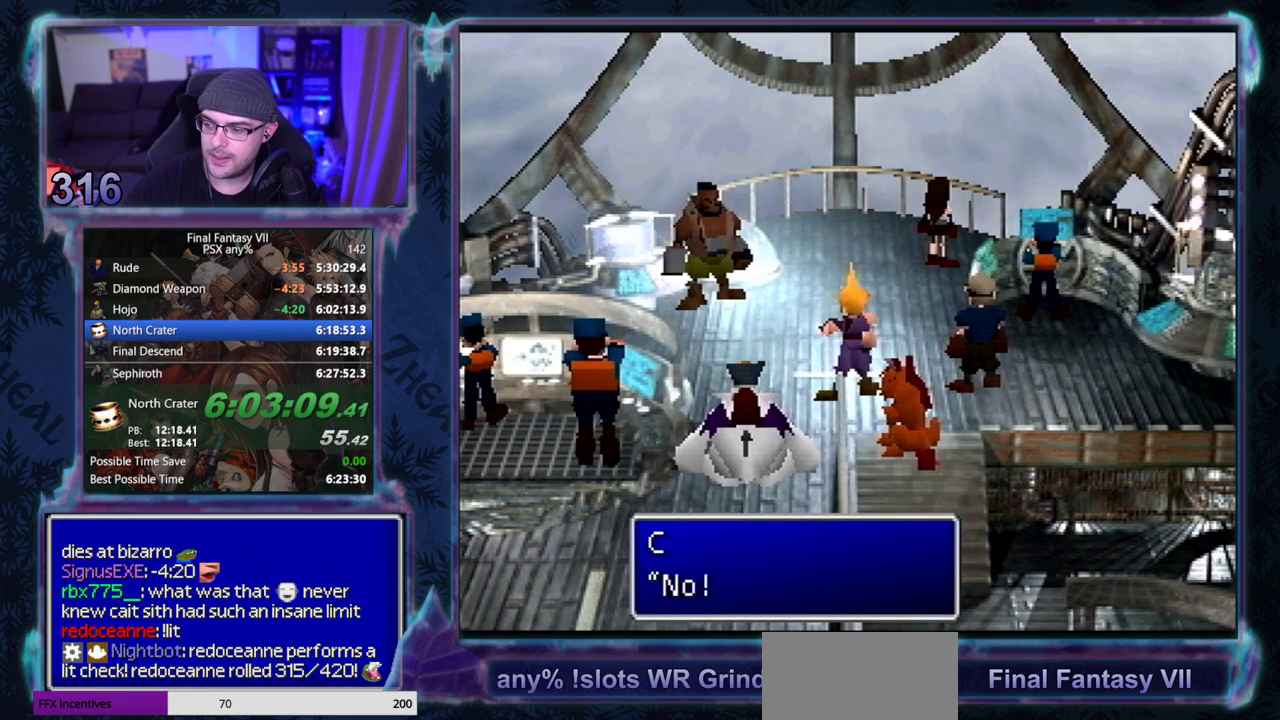
{"buttons": [], "left_stick": "center"}
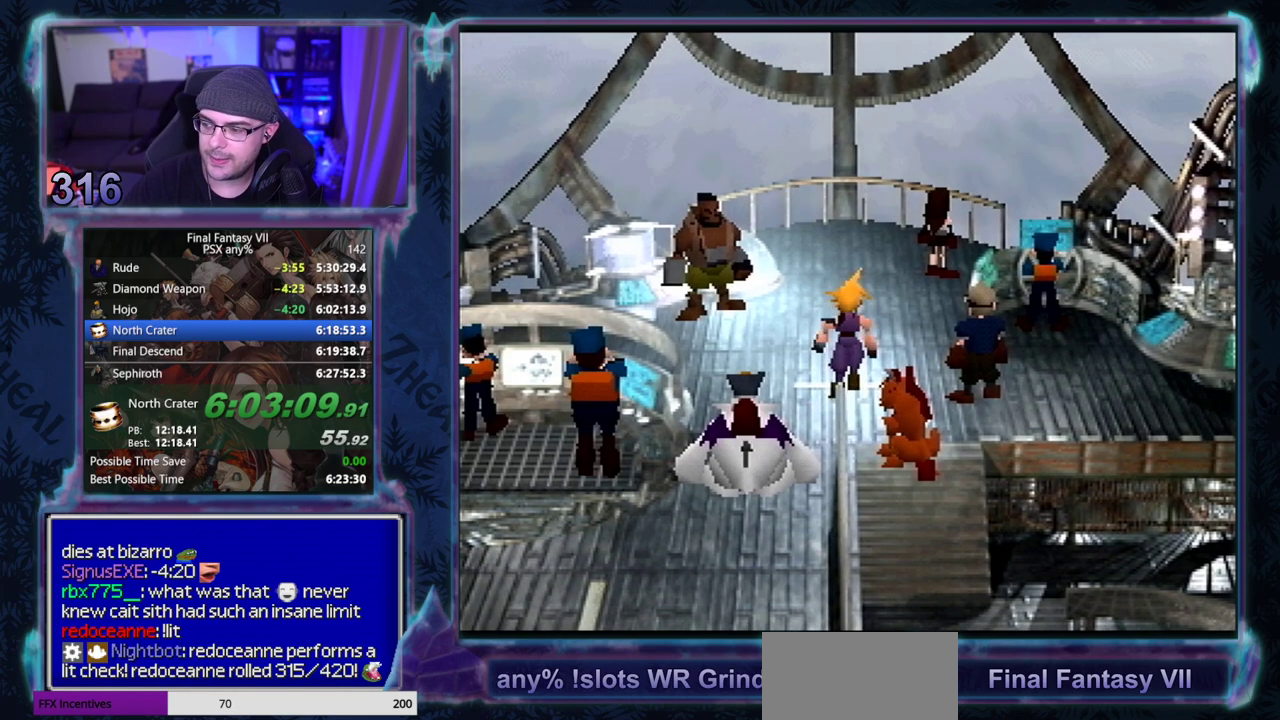
{"buttons": ["CIRCLE"], "left_stick": "center"}
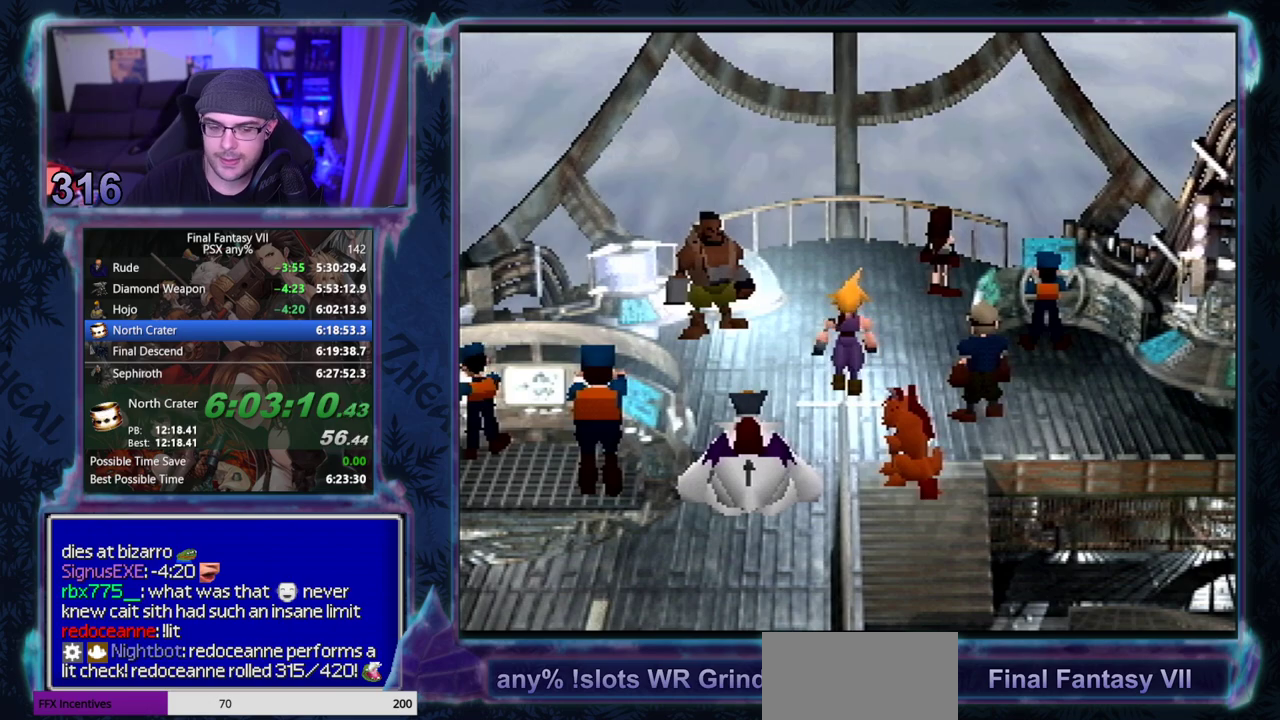
{"buttons": ["CIRCLE"], "left_stick": "center", "events": []}
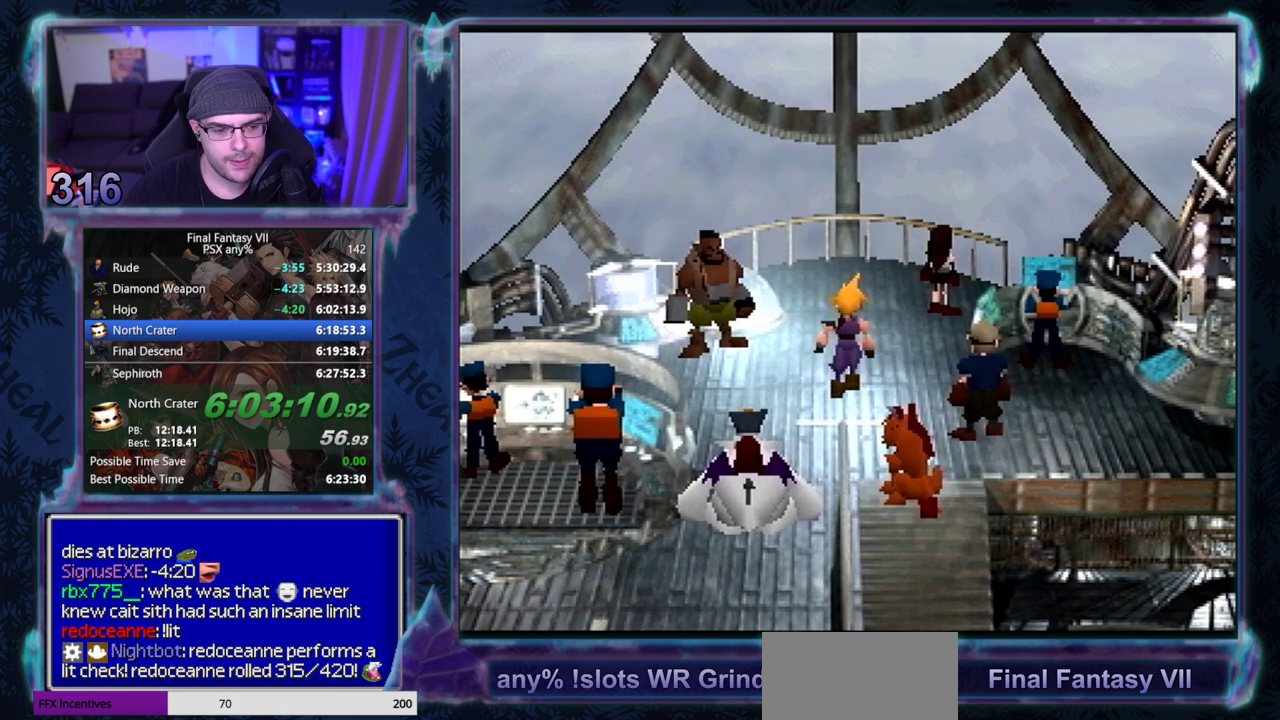
{"buttons": [], "left_stick": "center", "events": [[17, "CIRCLE", "up"], [150, "CIRCLE", "down"], [467, "CIRCLE", "up"]]}
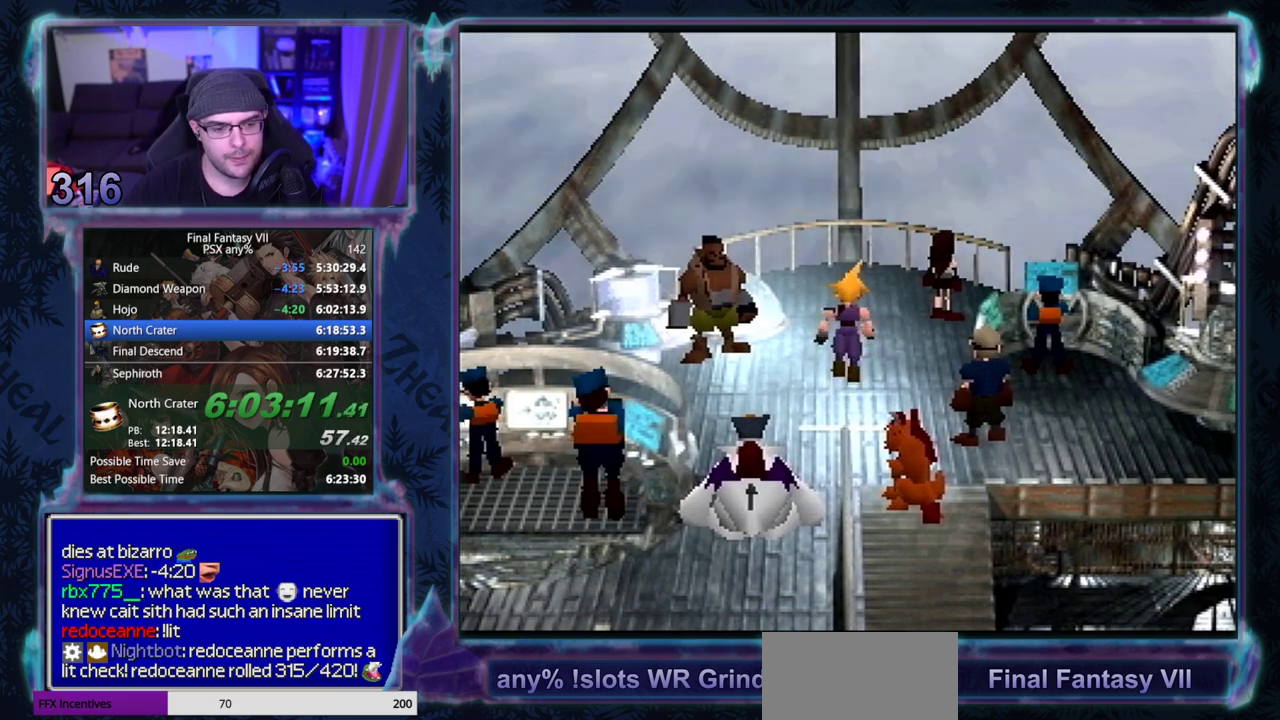
{"buttons": ["CIRCLE"], "left_stick": "center", "events": [[117, "CIRCLE", "down"], [267, "CIRCLE", "up"], [317, "CIRCLE", "down"]]}
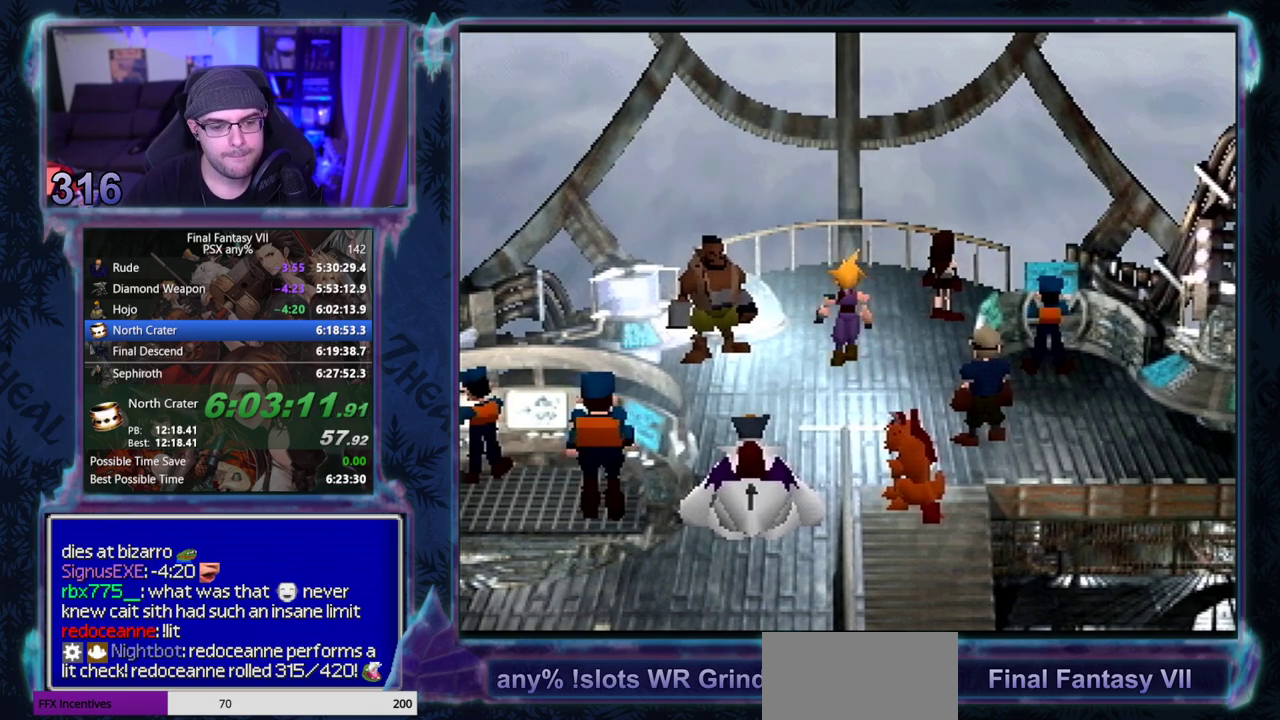
{"buttons": ["CIRCLE"], "left_stick": "center", "events": []}
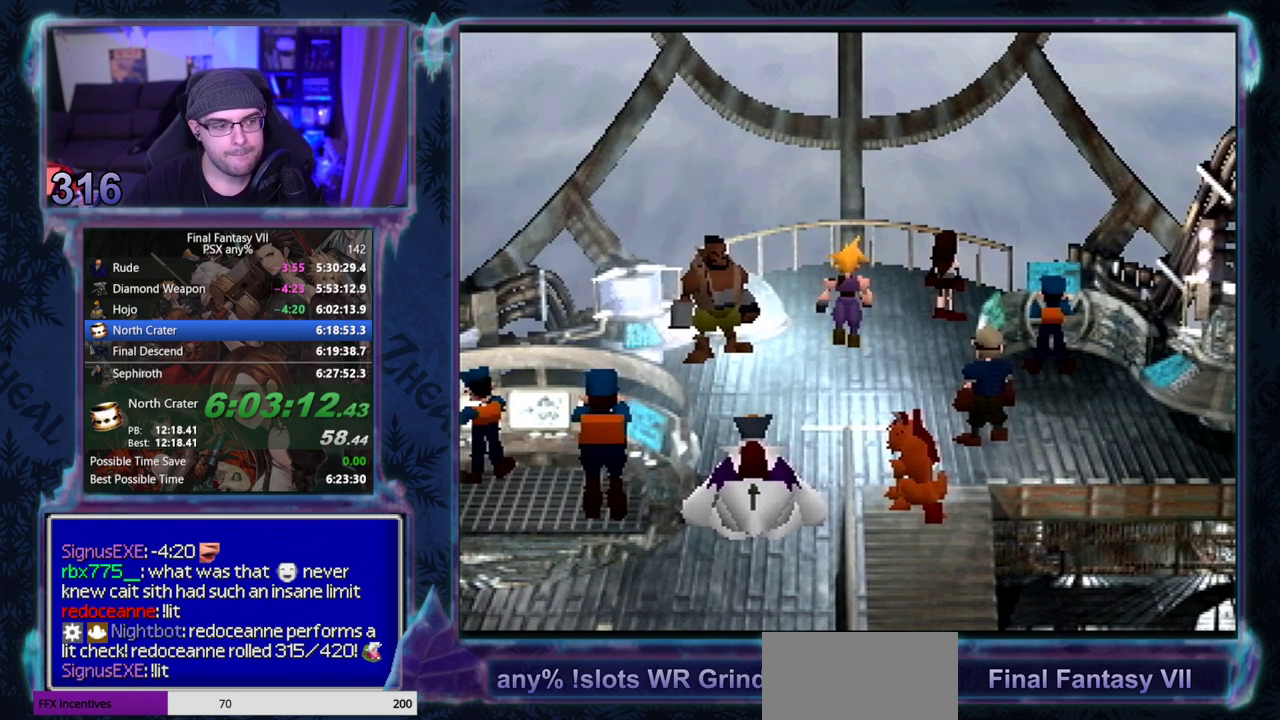
{"buttons": [], "left_stick": "center"}
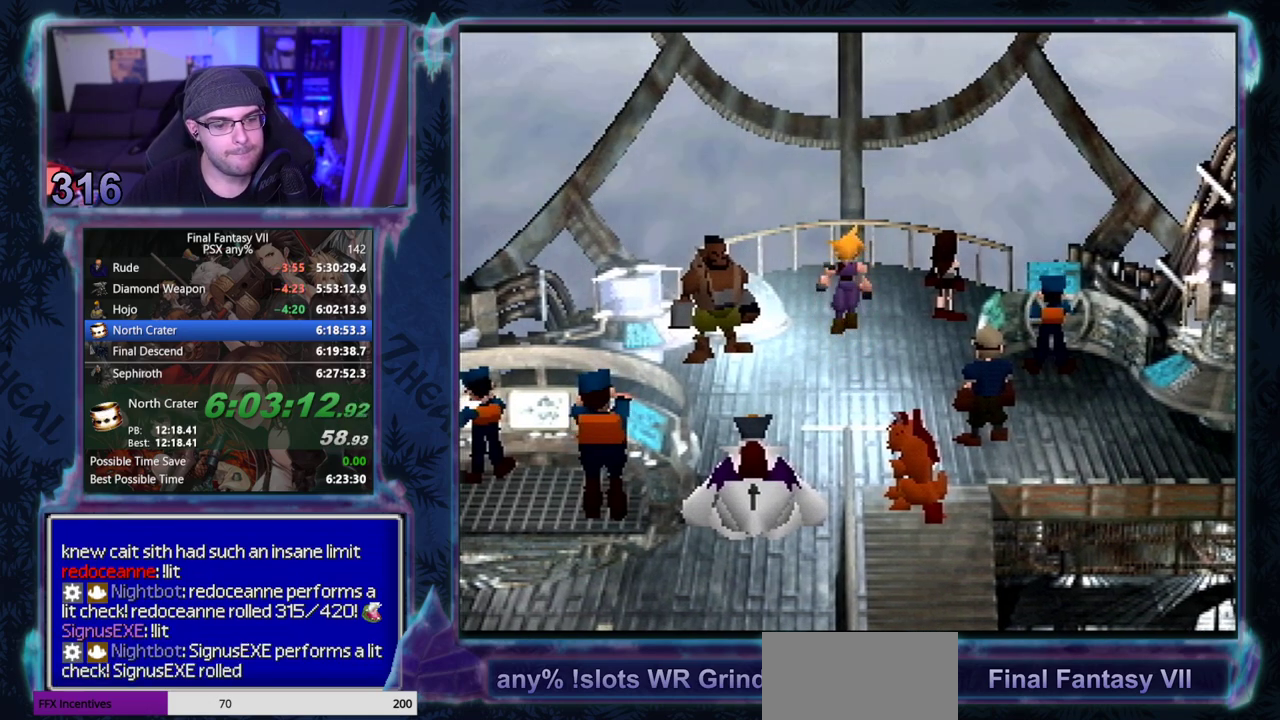
{"buttons": ["CIRCLE"], "left_stick": "center"}
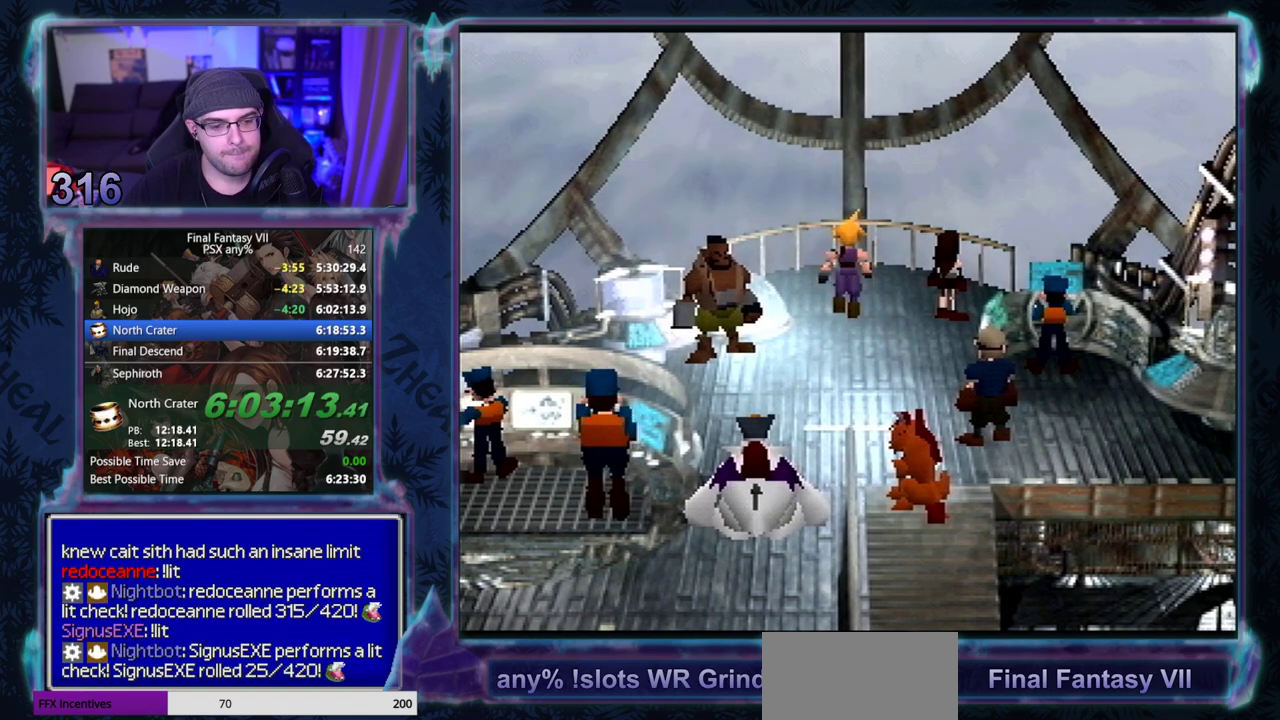
{"buttons": [], "left_stick": "center", "events": [[500, "CIRCLE", "up"]]}
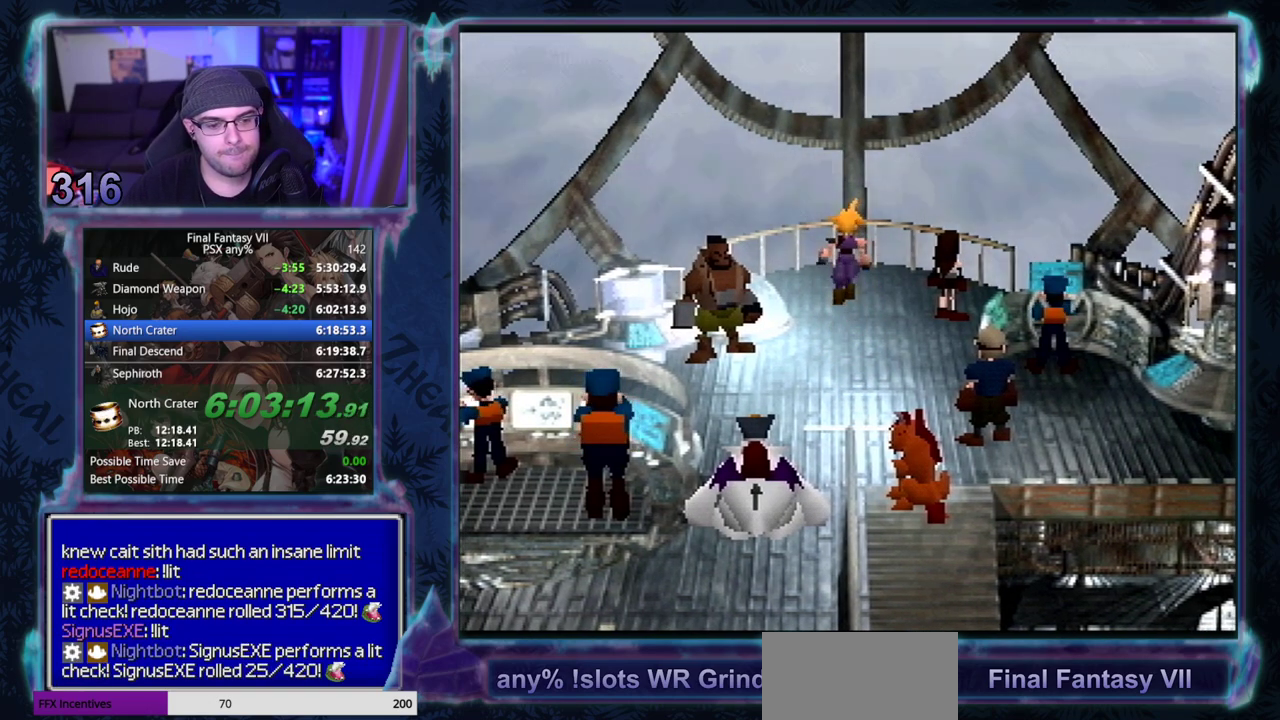
{"buttons": [], "left_stick": "center", "events": []}
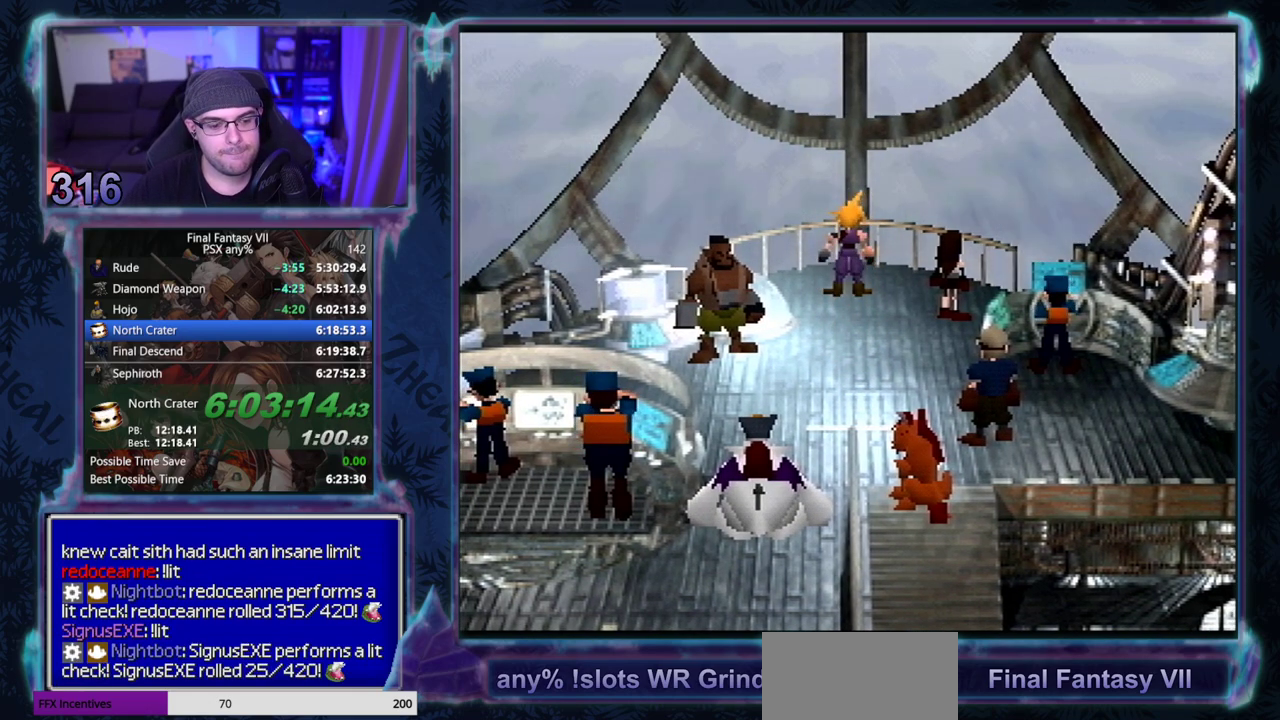
{"buttons": ["CIRCLE"], "left_stick": "center", "events": [[33, "CIRCLE", "down"], [50, "CIRCLE", "up"], [117, "CIRCLE", "down"]]}
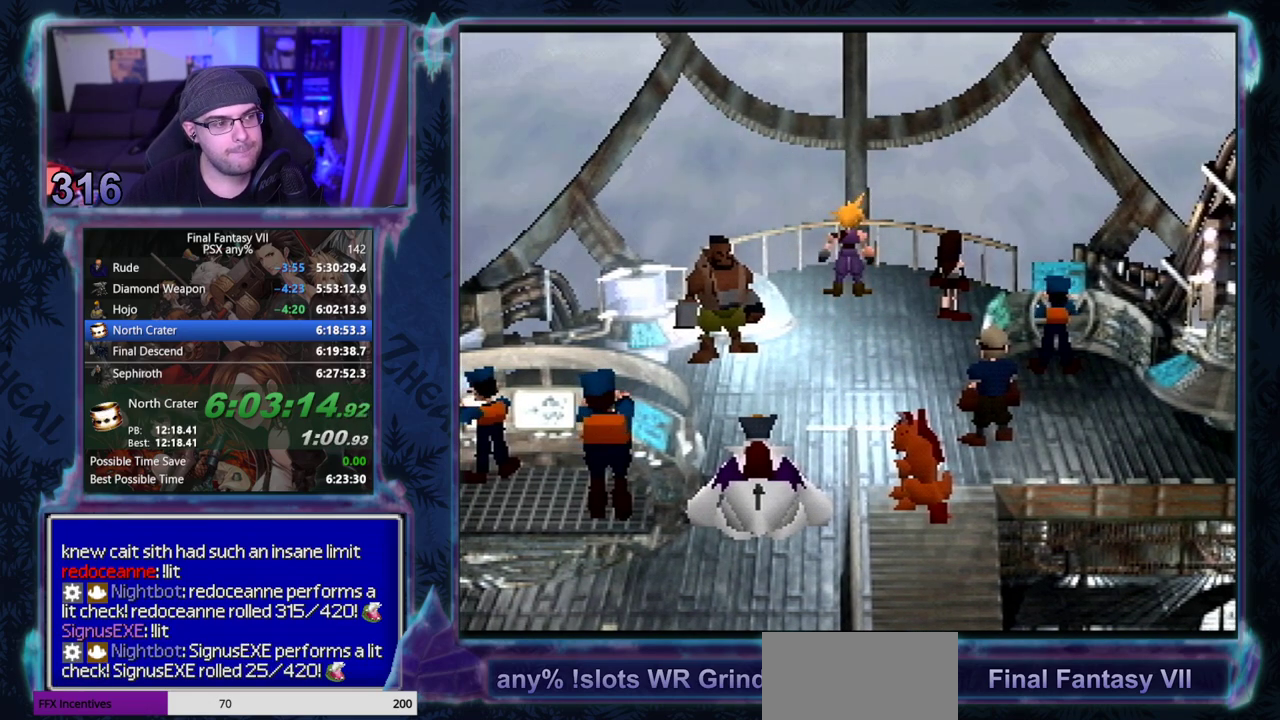
{"buttons": ["CIRCLE"], "left_stick": "center", "events": []}
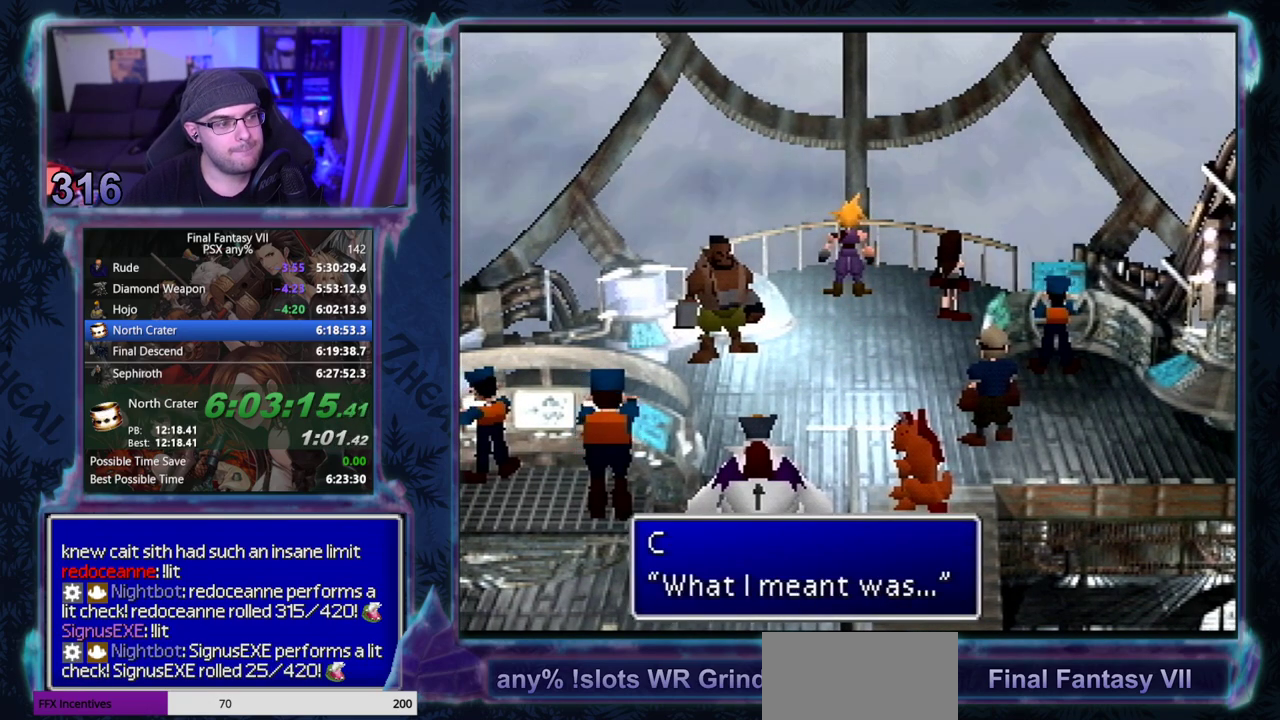
{"buttons": [], "left_stick": "center"}
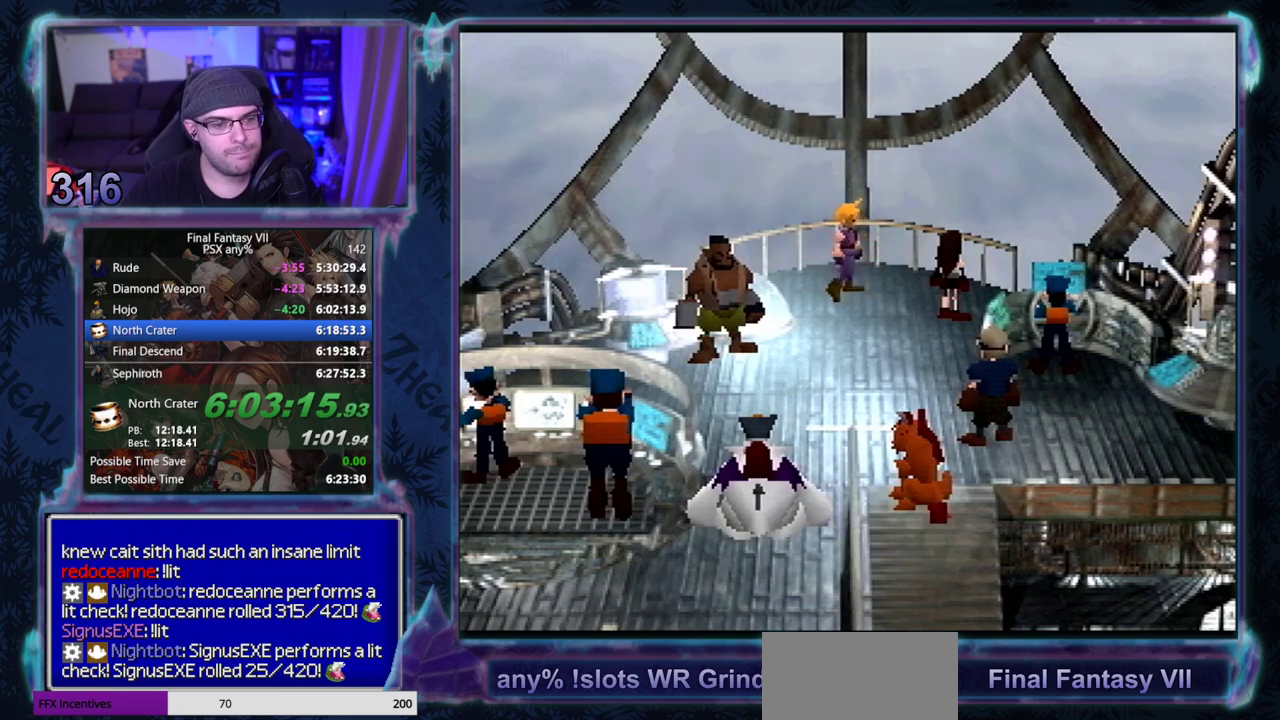
{"buttons": ["CIRCLE"], "left_stick": "center"}
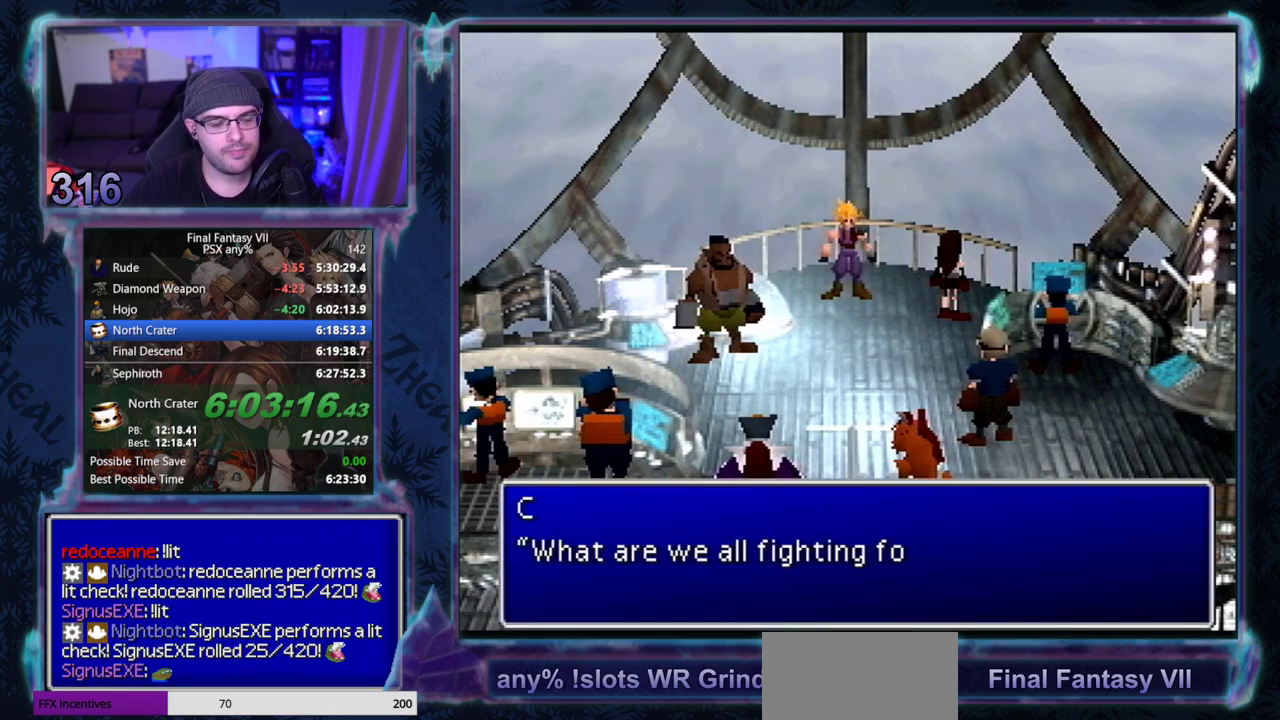
{"buttons": [], "left_stick": "center", "events": [[100, "CIRCLE", "up"], [350, "CIRCLE", "down"], [483, "CIRCLE", "up"]]}
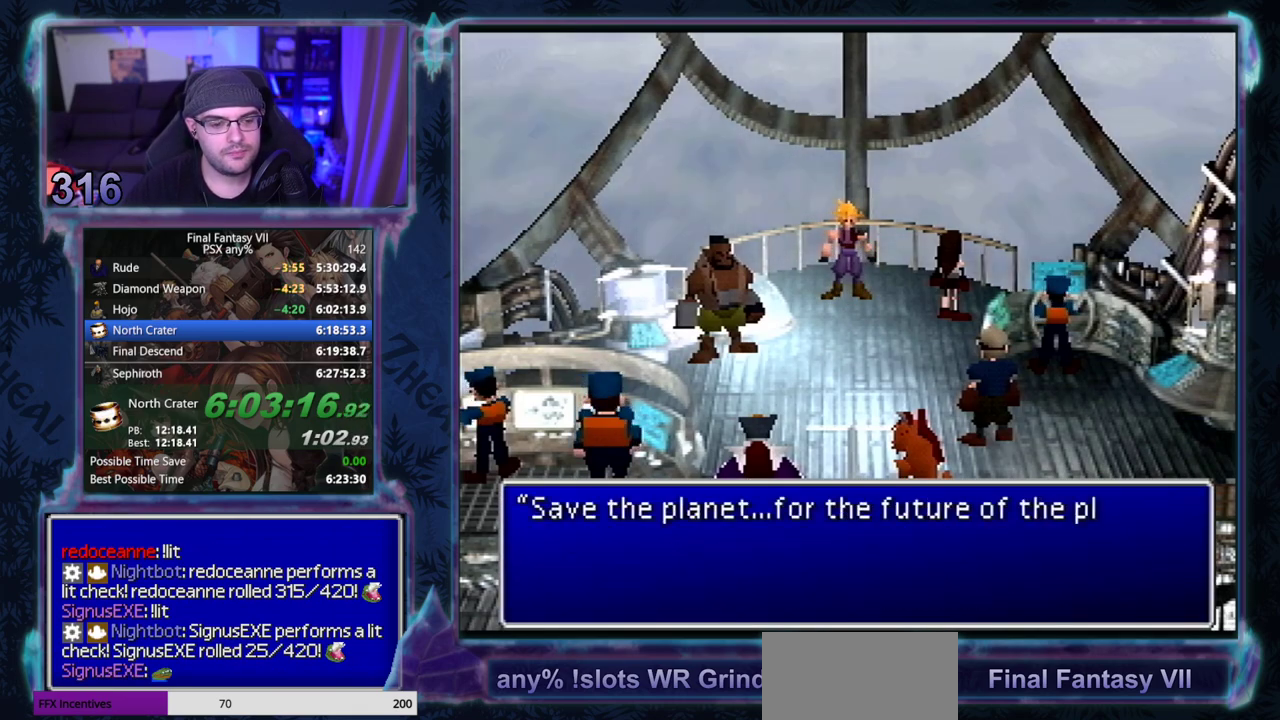
{"buttons": ["CIRCLE"], "left_stick": "center", "events": [[33, "CIRCLE", "down"], [67, "CIRCLE", "up"], [117, "CIRCLE", "down"], [167, "CIRCLE", "up"], [217, "CIRCLE", "down"], [267, "CIRCLE", "up"], [400, "CIRCLE", "down"]]}